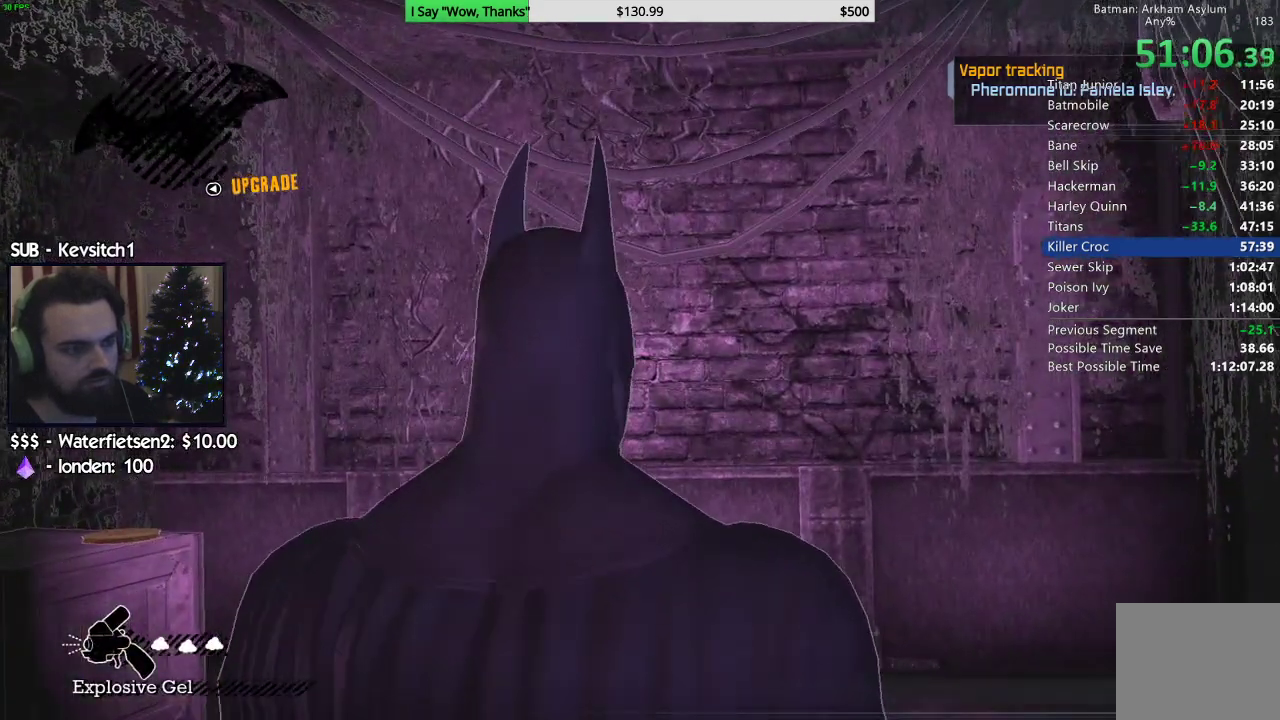
Gameplay with a controller (PlayStation layout); each line is a JSON object with the inputs held at the frame after it (dt_ms = milliseconds from this image to that frame). "events" lists button and stick changes between this image and that frame as [ms after this image, input, new state], when the widget could be followed in between.
{"dt_ms": 500, "buttons": [], "left_stick": "down-left", "right_stick": "right", "events": [[33, "right_stick", "right"], [183, "left_stick", "down-left"]]}
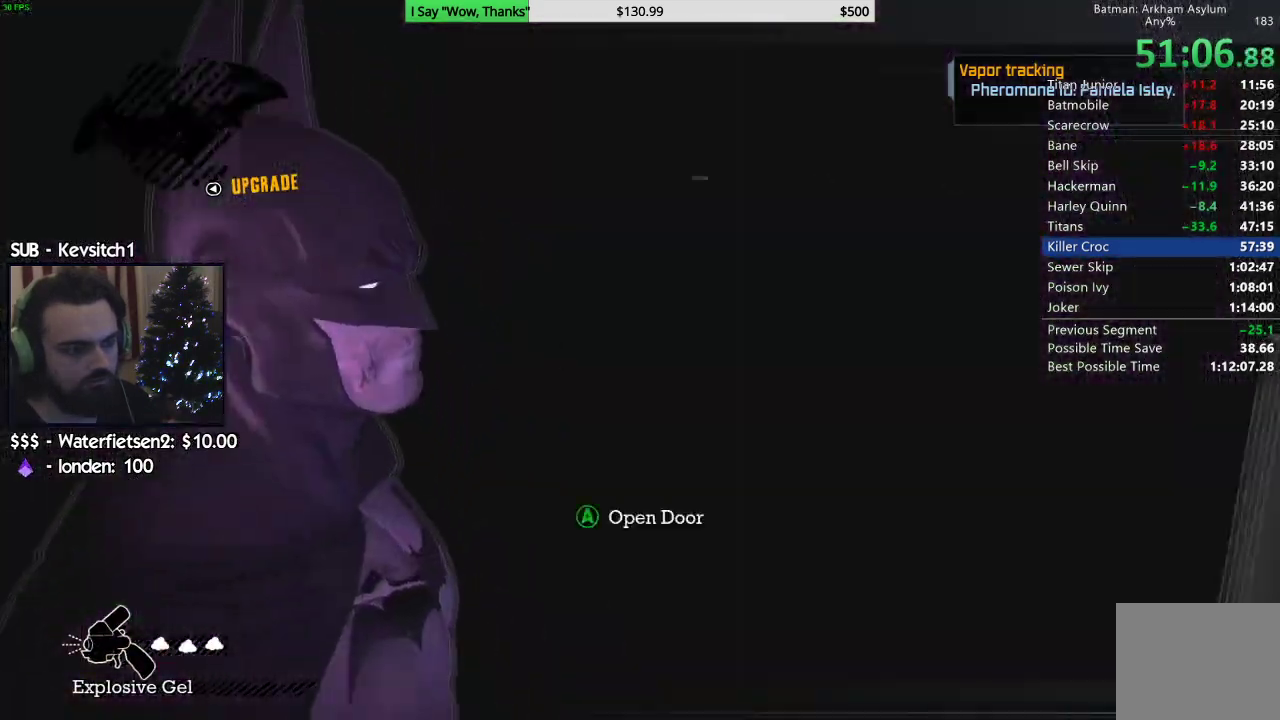
{"dt_ms": 500, "buttons": [], "left_stick": "down-left", "right_stick": "right"}
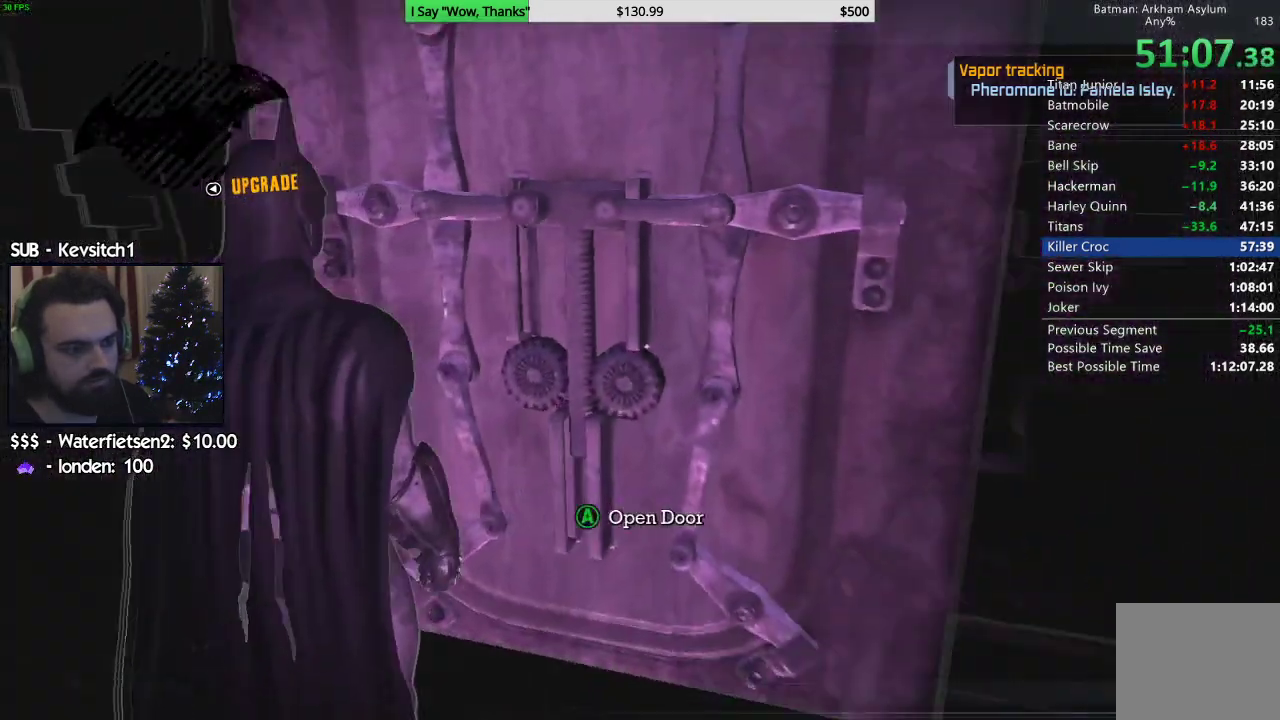
{"dt_ms": 500, "buttons": [], "left_stick": "center", "right_stick": "center", "events": [[67, "right_stick", "center"], [100, "left_stick", "center"]]}
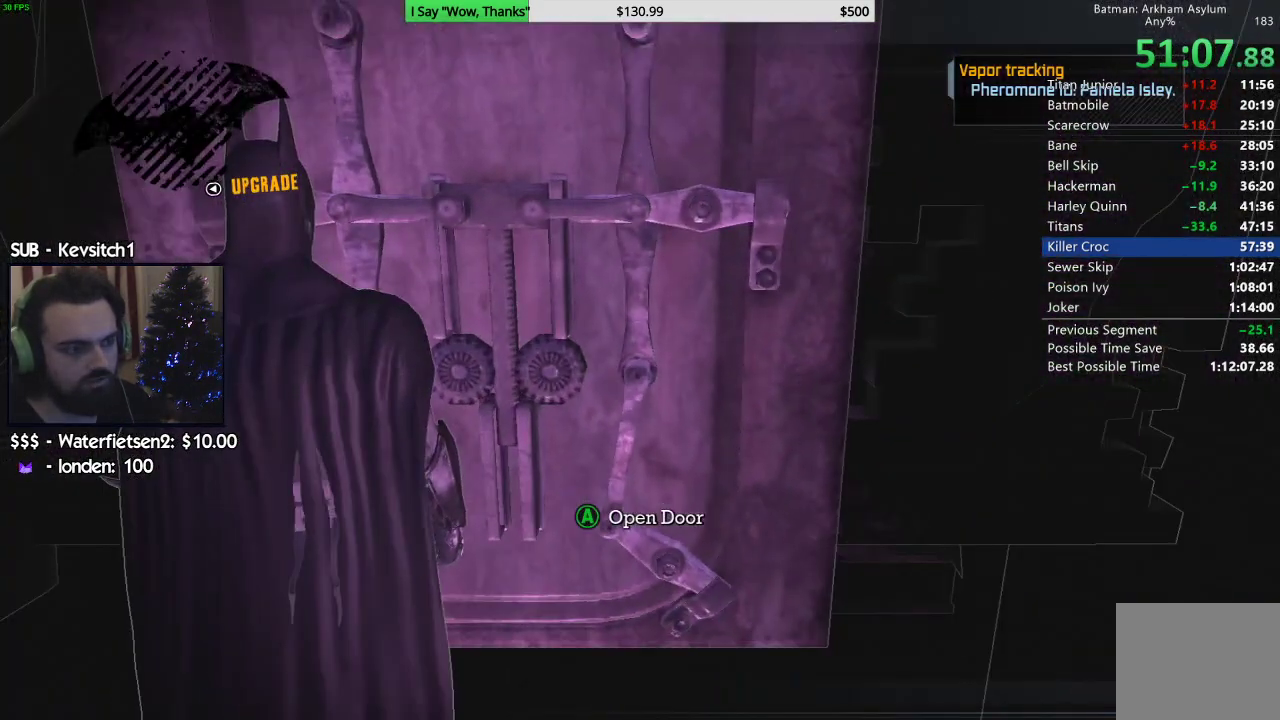
{"dt_ms": 500, "buttons": ["CROSS", "L2", "R1"], "left_stick": "center", "right_stick": "center", "events": [[117, "CROSS", "down"], [117, "L2", "down"], [117, "R1", "down"]]}
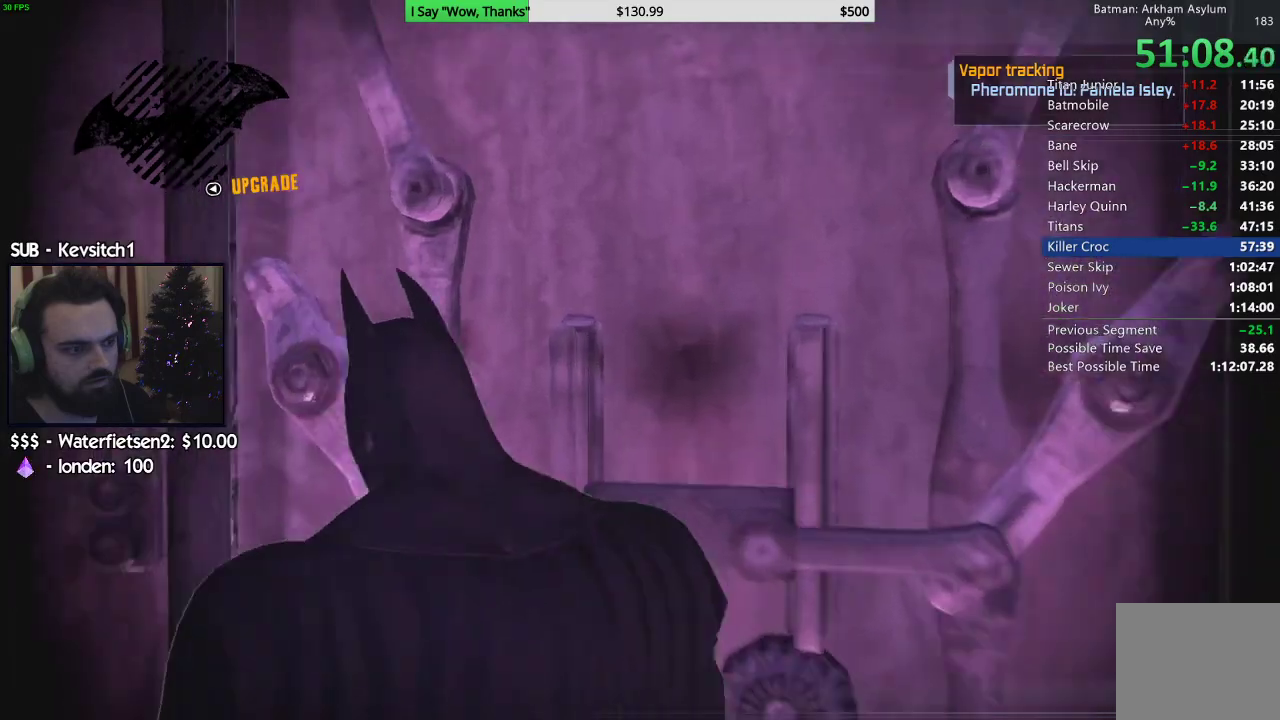
{"dt_ms": 500, "buttons": ["CROSS", "L2", "R1"], "left_stick": "center", "right_stick": "center", "events": []}
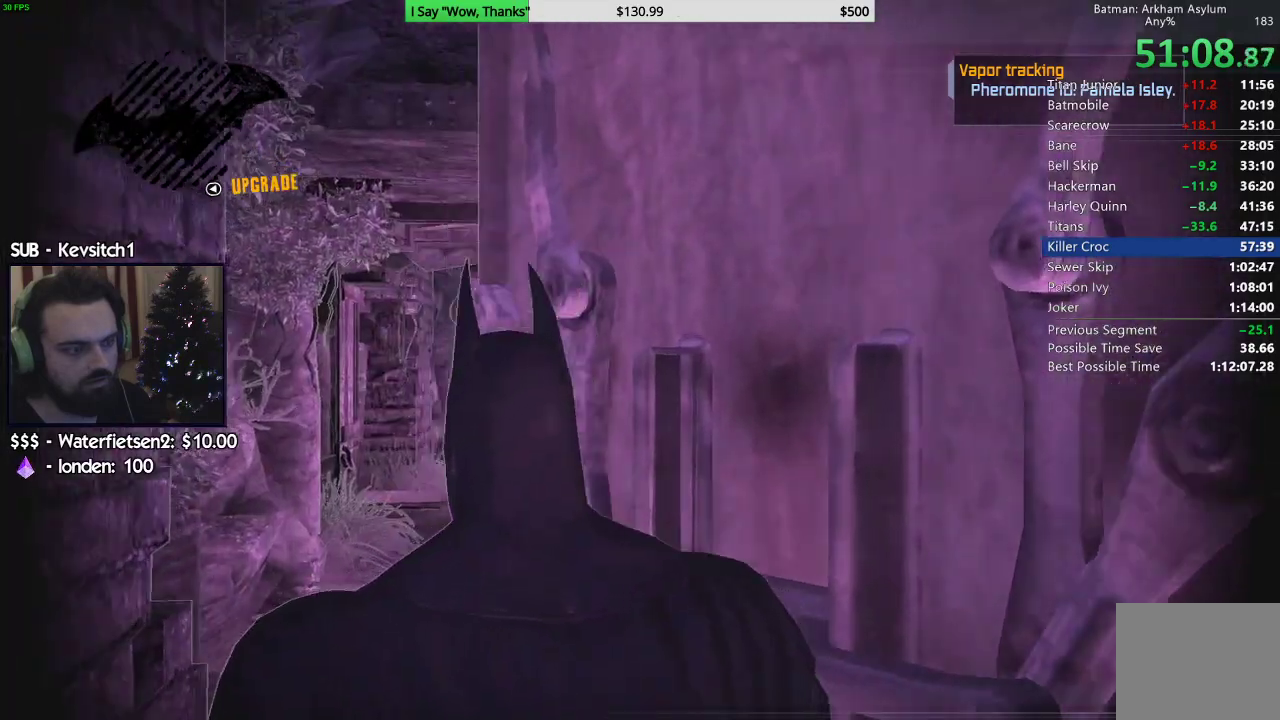
{"dt_ms": 500, "buttons": [], "left_stick": "center", "right_stick": "center", "events": [[67, "CROSS", "up"], [67, "R1", "up"], [100, "L2", "up"]]}
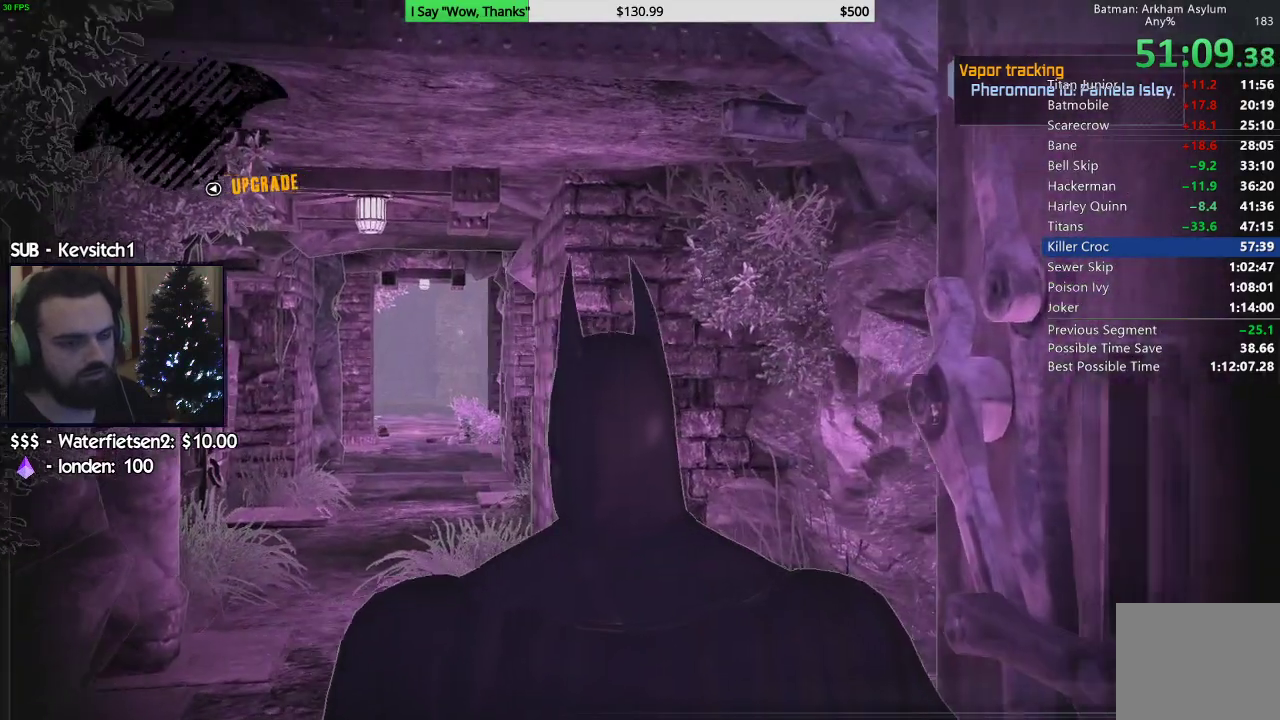
{"dt_ms": 500, "buttons": [], "left_stick": "center", "right_stick": "center", "events": []}
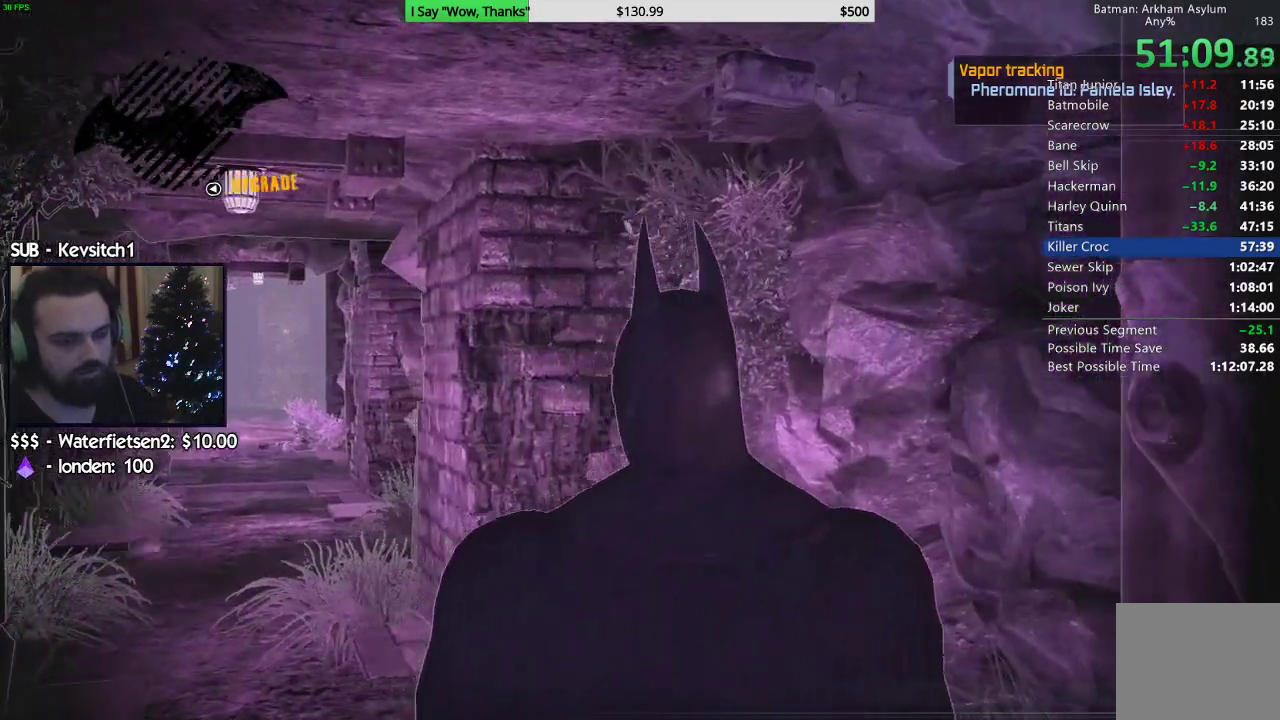
{"dt_ms": 500, "buttons": [], "left_stick": "center", "right_stick": "center"}
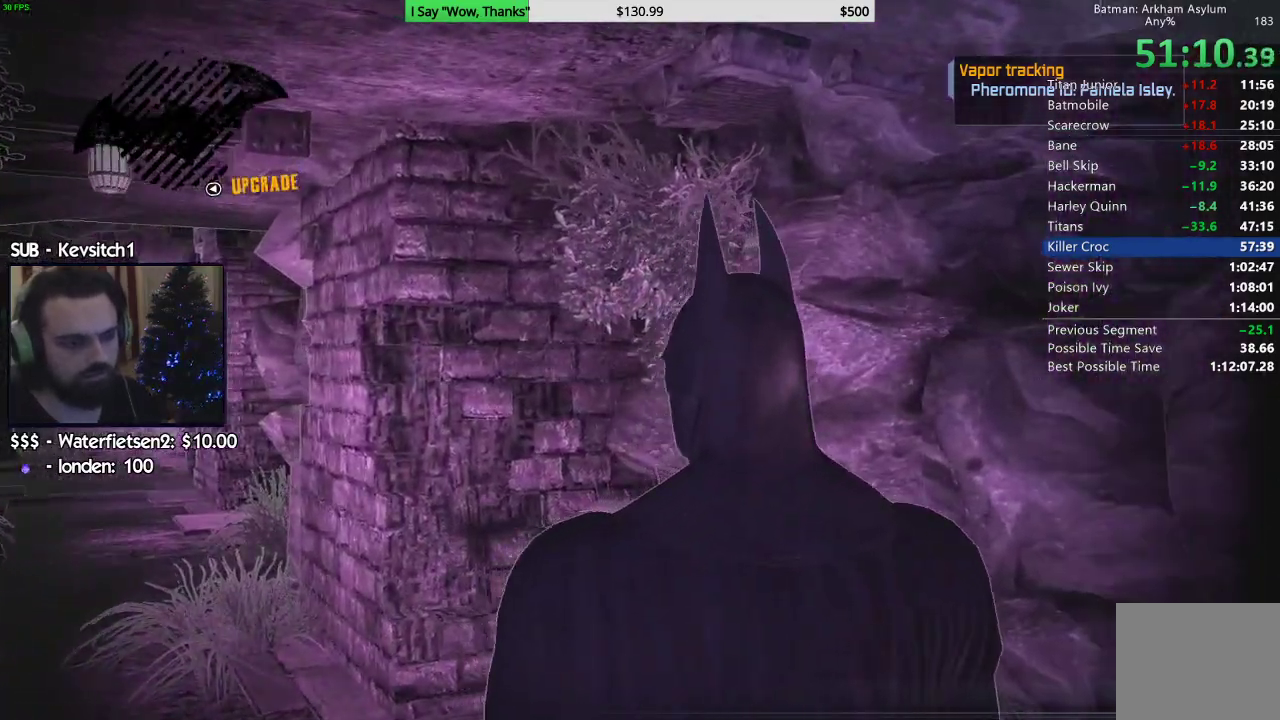
{"dt_ms": 500, "buttons": [], "left_stick": "down-right", "right_stick": "right", "events": [[33, "right_stick", "right"], [250, "left_stick", "down-right"]]}
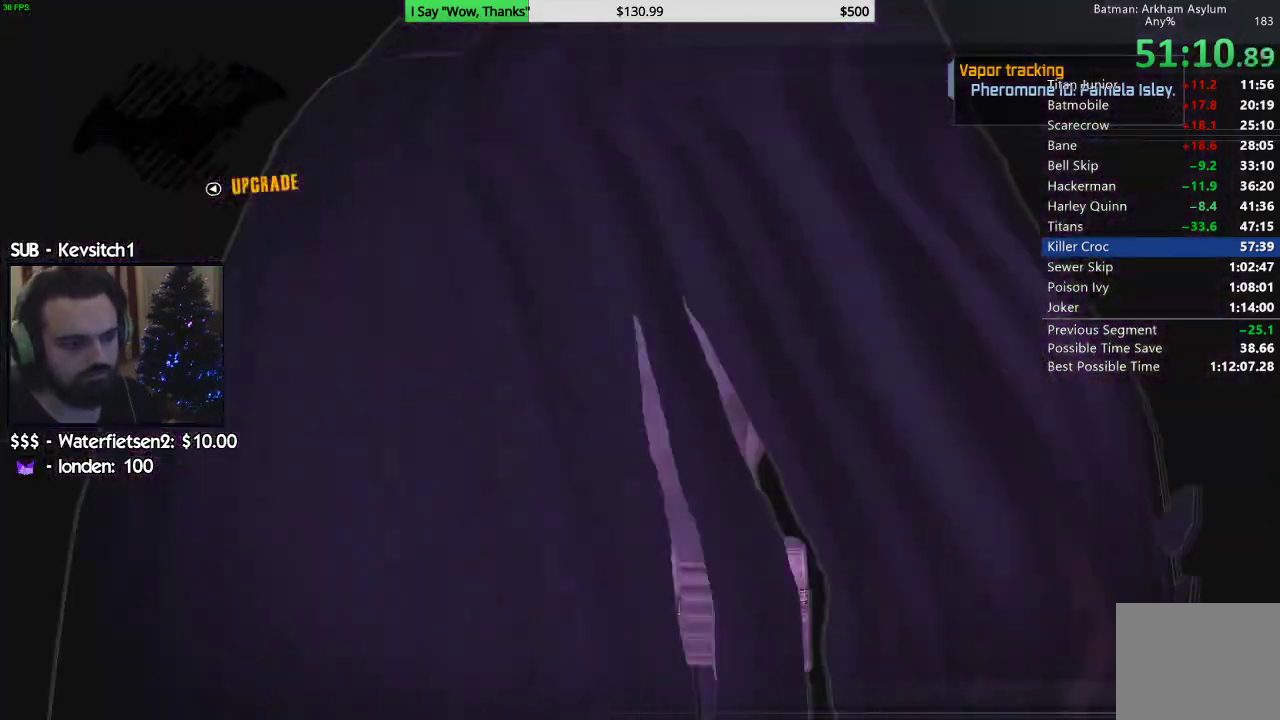
{"dt_ms": 500, "buttons": [], "left_stick": "center", "right_stick": "right", "events": [[150, "left_stick", "center"]]}
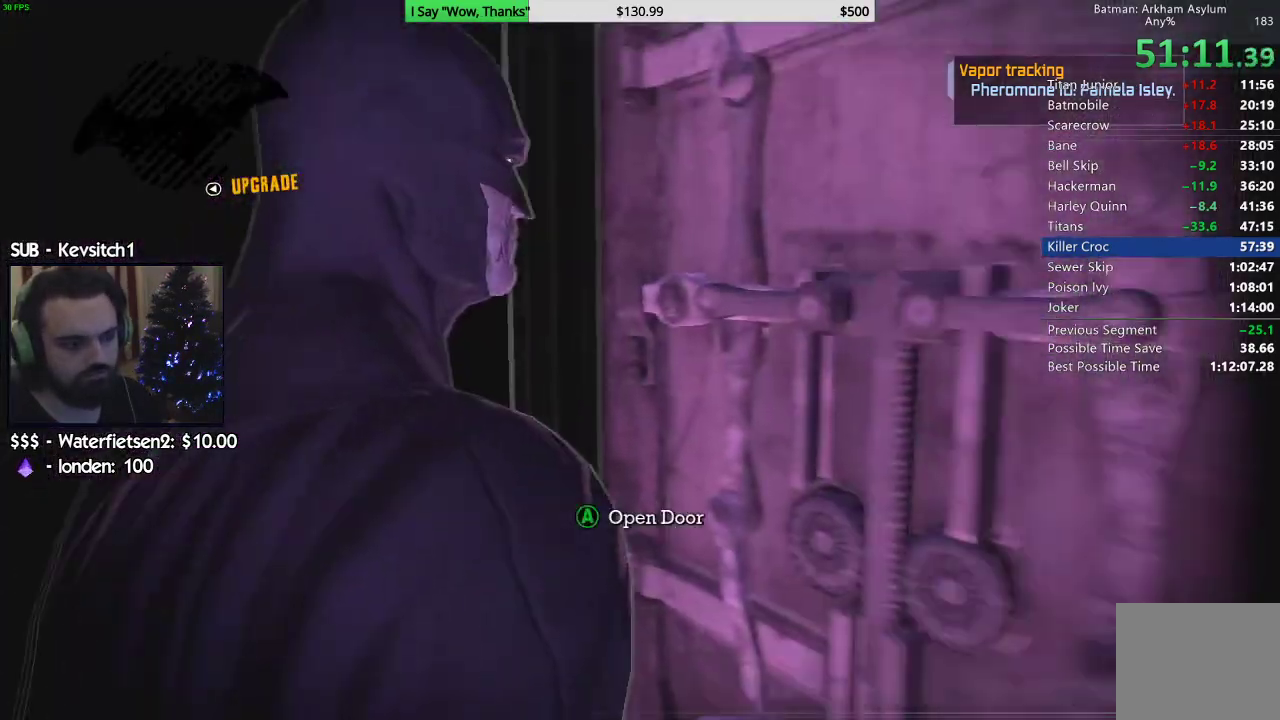
{"dt_ms": 500, "buttons": ["CROSS", "L2", "R1"], "left_stick": "center", "right_stick": "center", "events": [[33, "right_stick", "center"], [433, "CROSS", "down"], [433, "L2", "down"], [450, "R1", "down"]]}
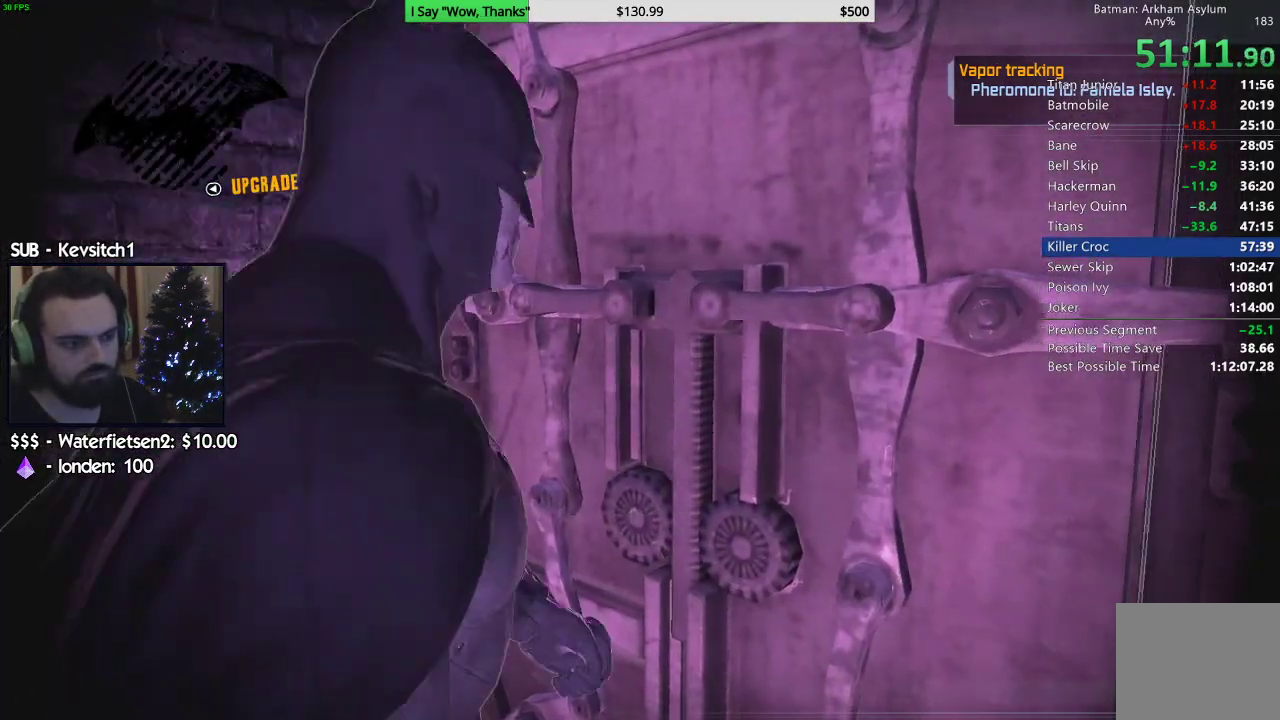
{"dt_ms": 500, "buttons": ["CROSS", "L2", "R1"], "left_stick": "center", "right_stick": "center", "events": []}
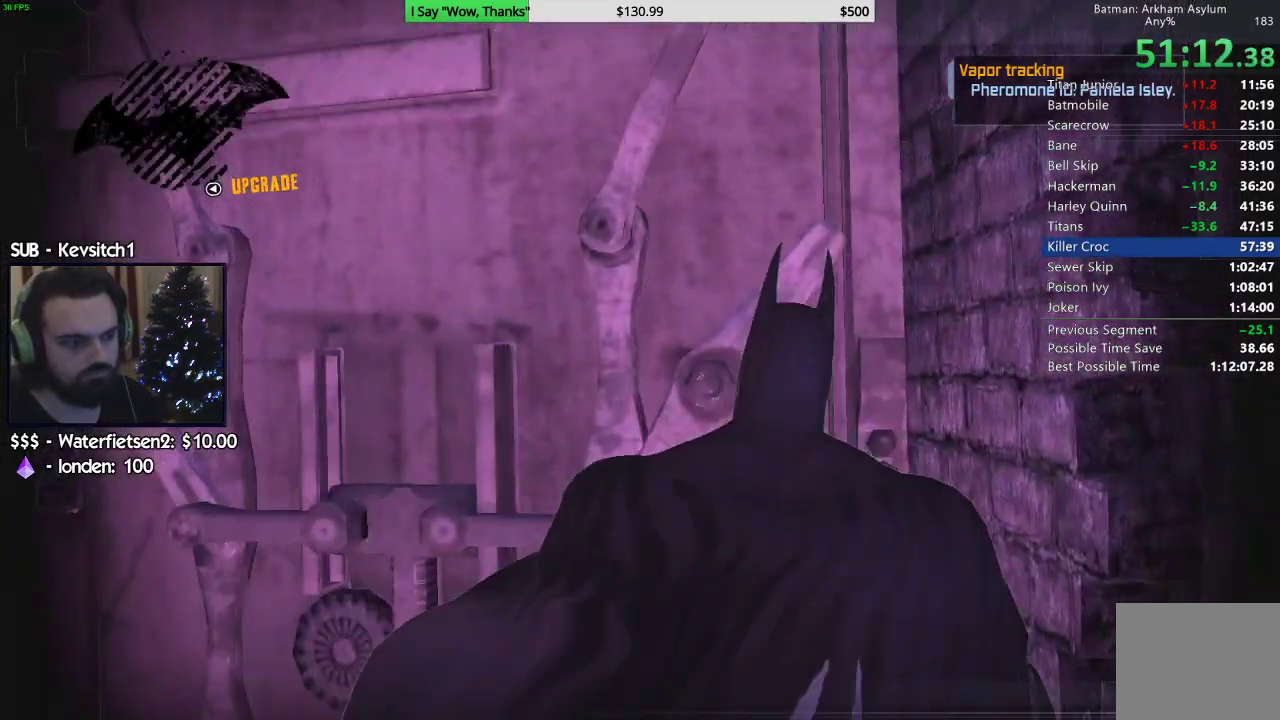
{"dt_ms": 500, "buttons": [], "left_stick": "center", "right_stick": "center", "events": [[133, "CROSS", "up"], [133, "R1", "up"], [150, "L2", "up"]]}
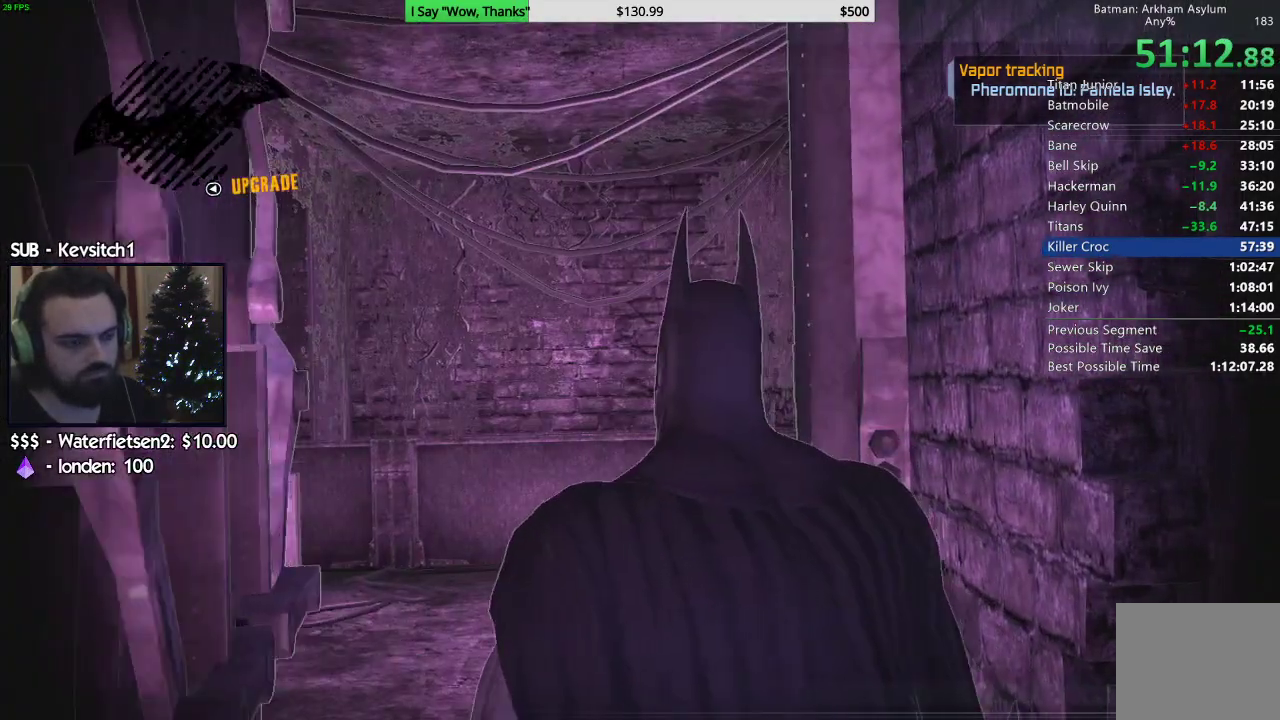
{"dt_ms": 500, "buttons": [], "left_stick": "center", "right_stick": "center", "events": []}
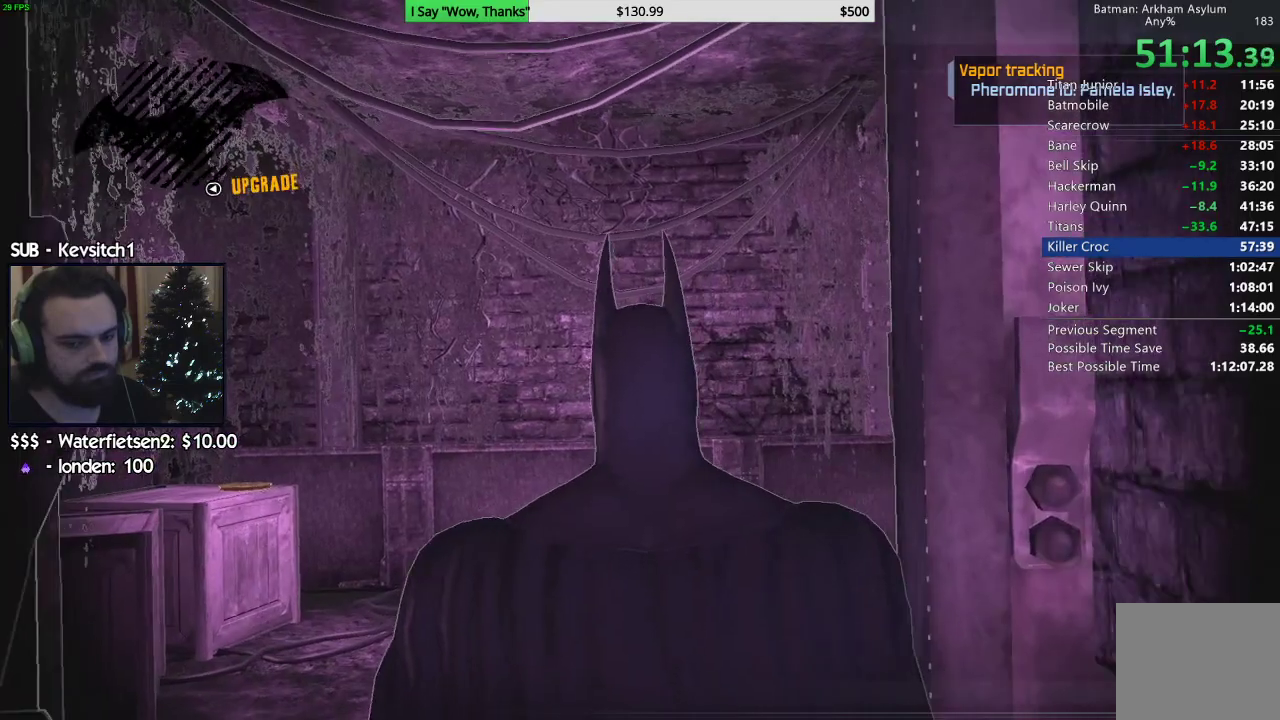
{"dt_ms": 500, "buttons": [], "left_stick": "center", "right_stick": "center", "events": []}
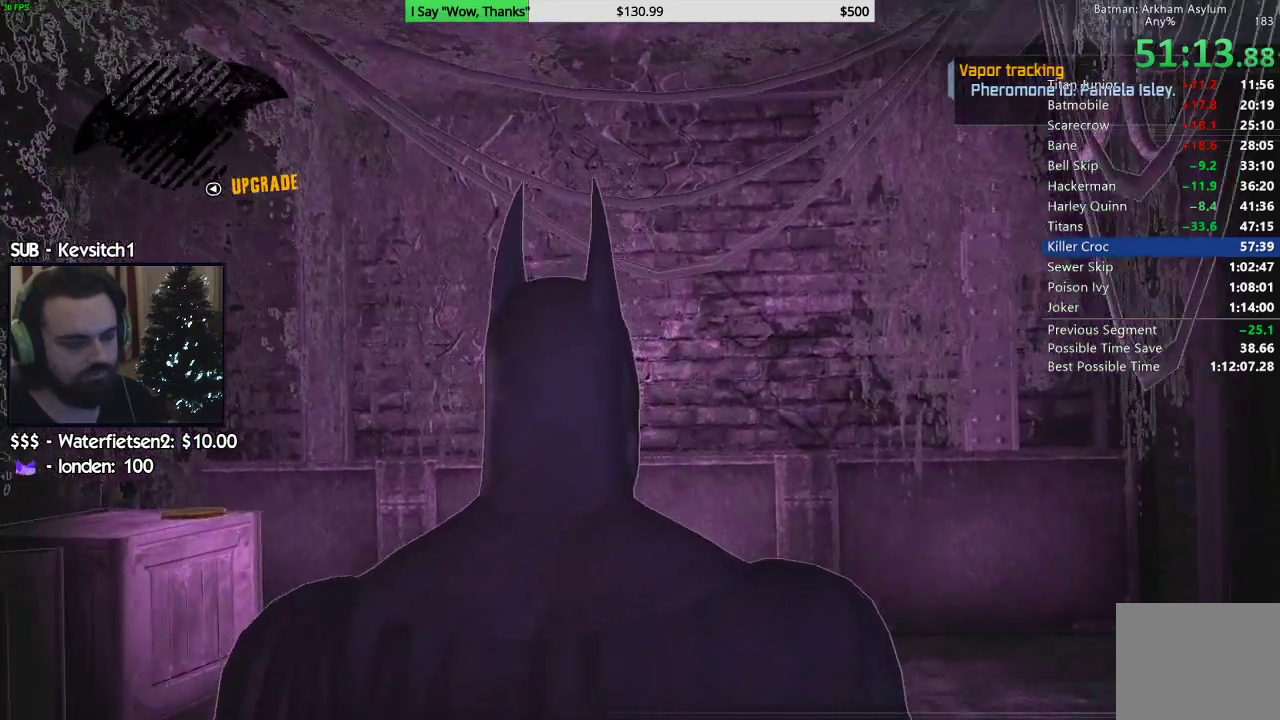
{"dt_ms": 500, "buttons": [], "left_stick": "center", "right_stick": "down-right", "events": [[300, "right_stick", "down-right"]]}
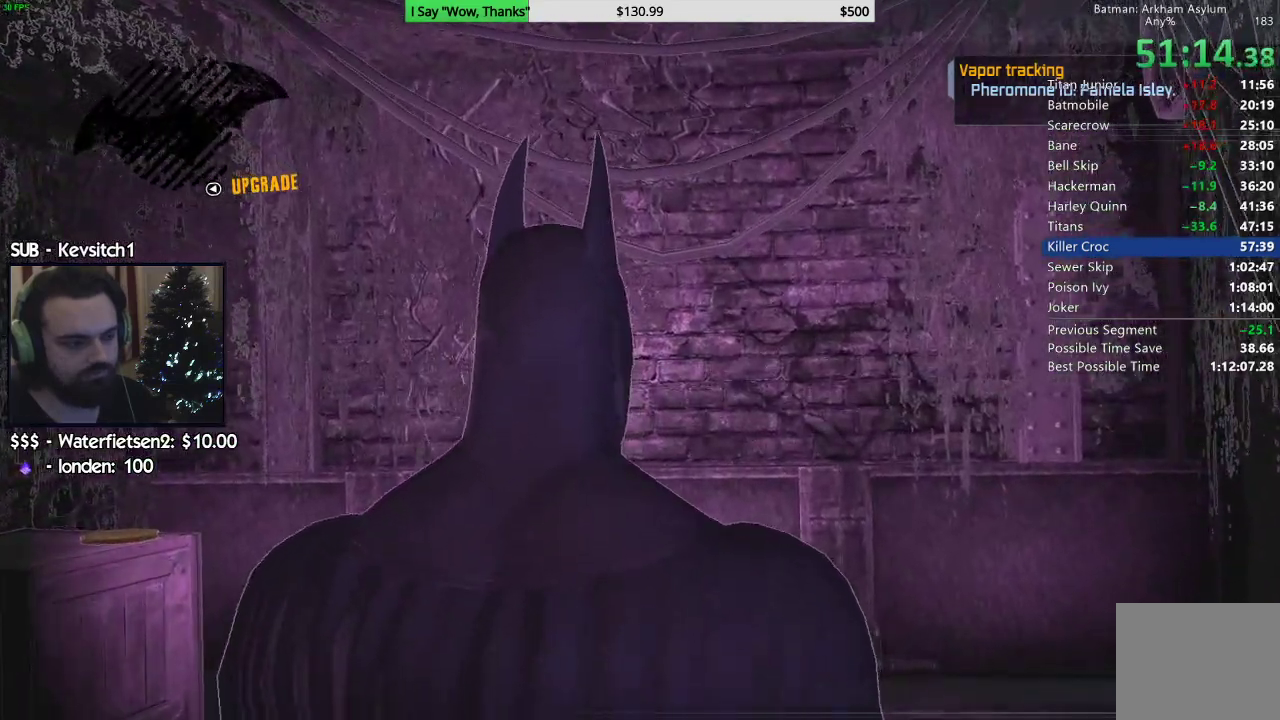
{"dt_ms": 1000, "buttons": [], "left_stick": "center", "right_stick": "down-right"}
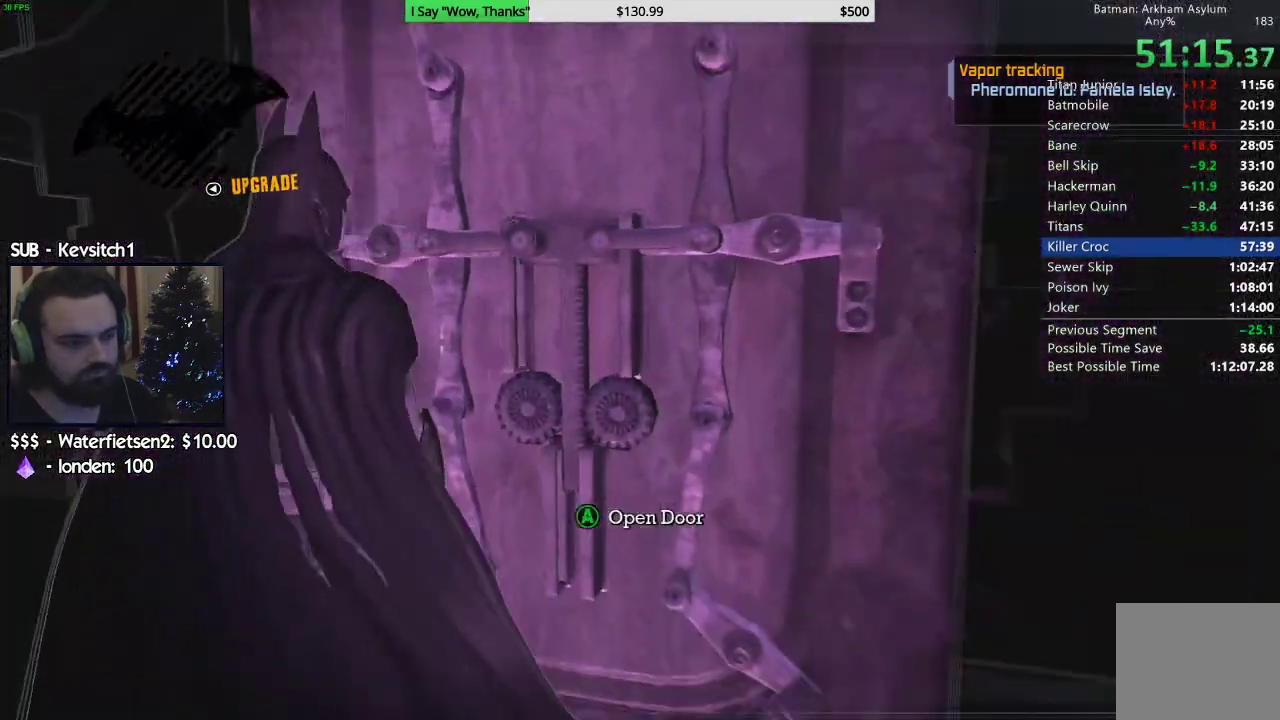
{"dt_ms": 500, "buttons": ["CROSS", "L2", "R1"], "left_stick": "center", "right_stick": "center", "events": [[17, "right_stick", "center"], [367, "CROSS", "down"], [367, "L2", "down"], [367, "R1", "down"]]}
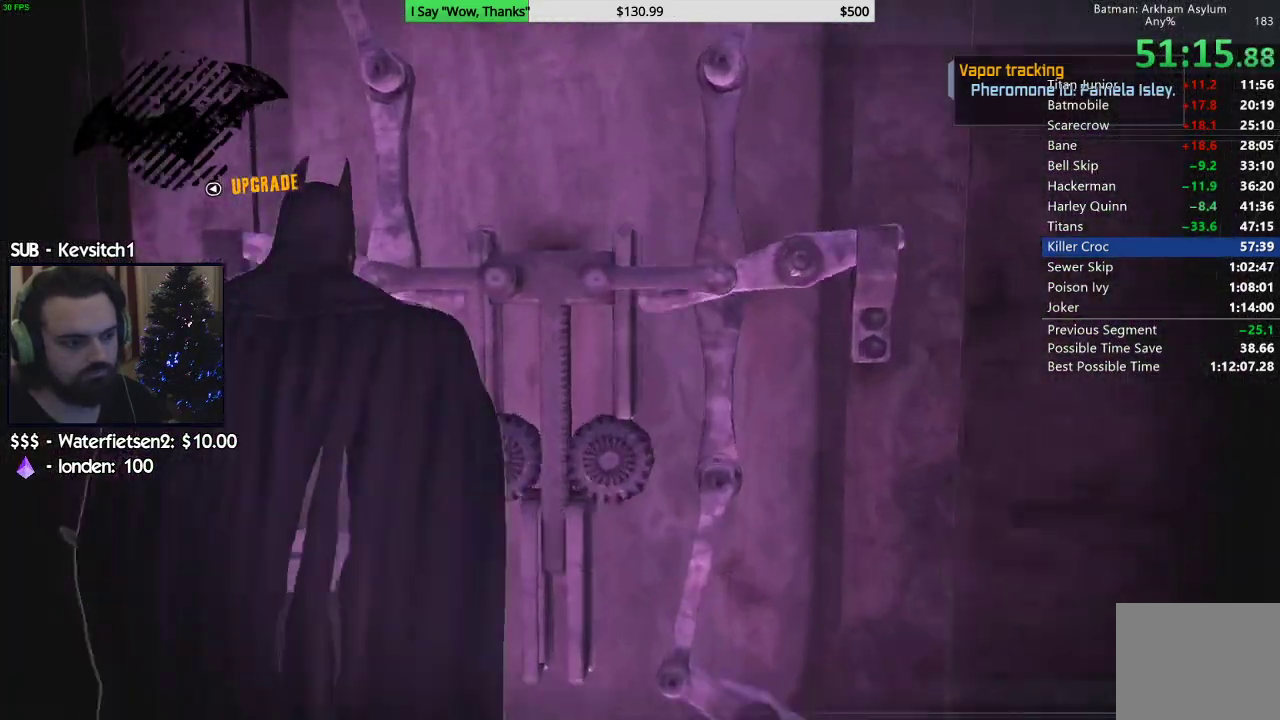
{"dt_ms": 500, "buttons": ["L2", "R1"], "left_stick": "center", "right_stick": "center", "events": [[500, "CROSS", "up"]]}
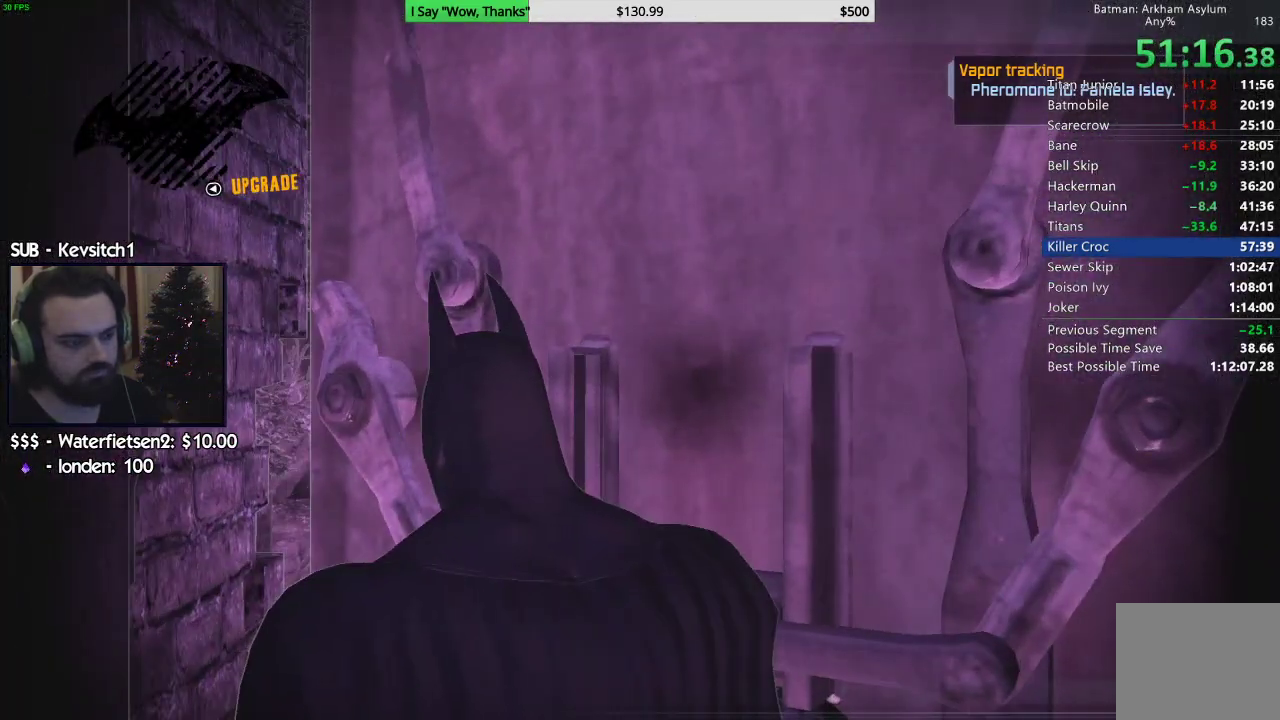
{"dt_ms": 500, "buttons": [], "left_stick": "center", "right_stick": "center", "events": [[17, "L2", "up"], [33, "R1", "up"]]}
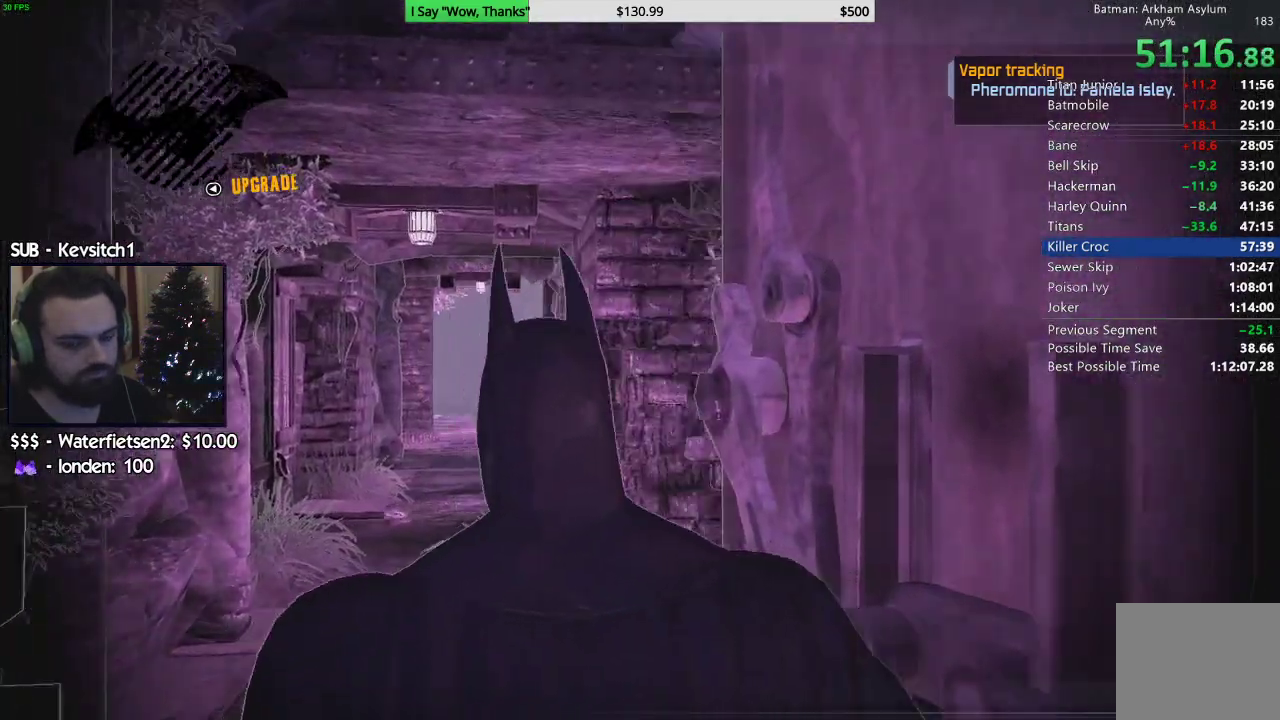
{"dt_ms": 500, "buttons": [], "left_stick": "center", "right_stick": "right", "events": [[233, "right_stick", "right"]]}
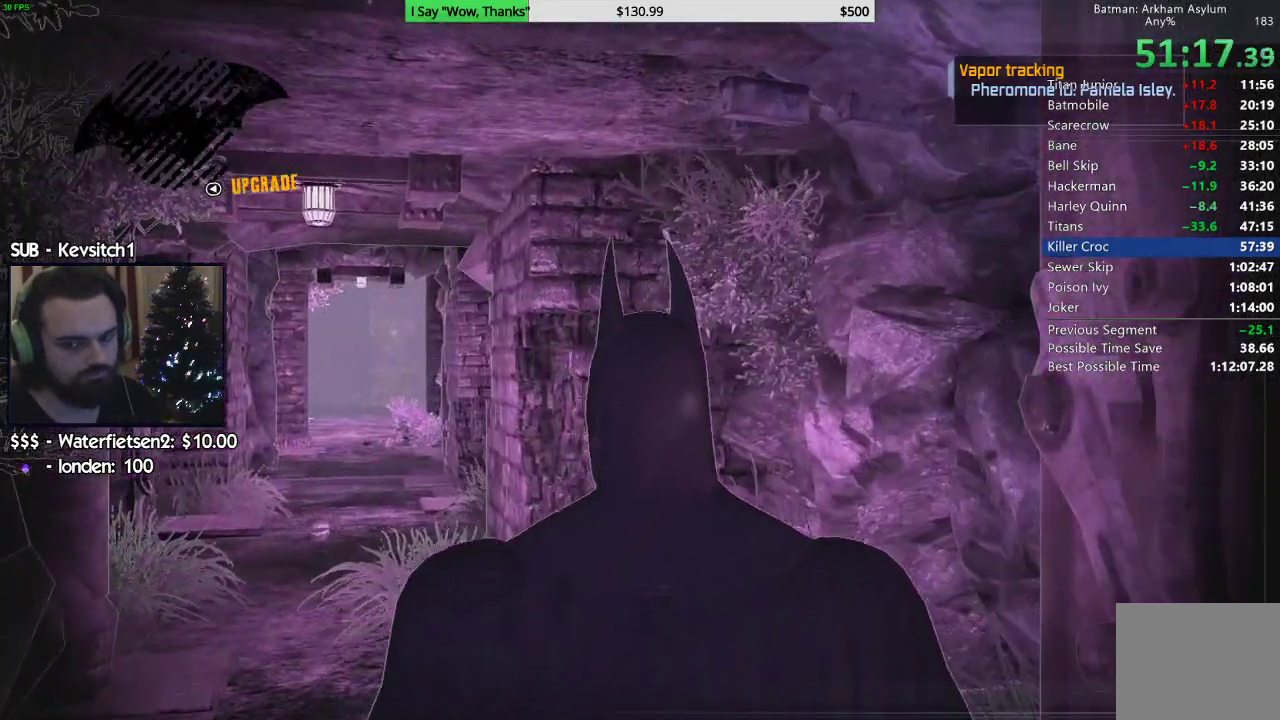
{"dt_ms": 500, "buttons": [], "left_stick": "center", "right_stick": "right", "events": []}
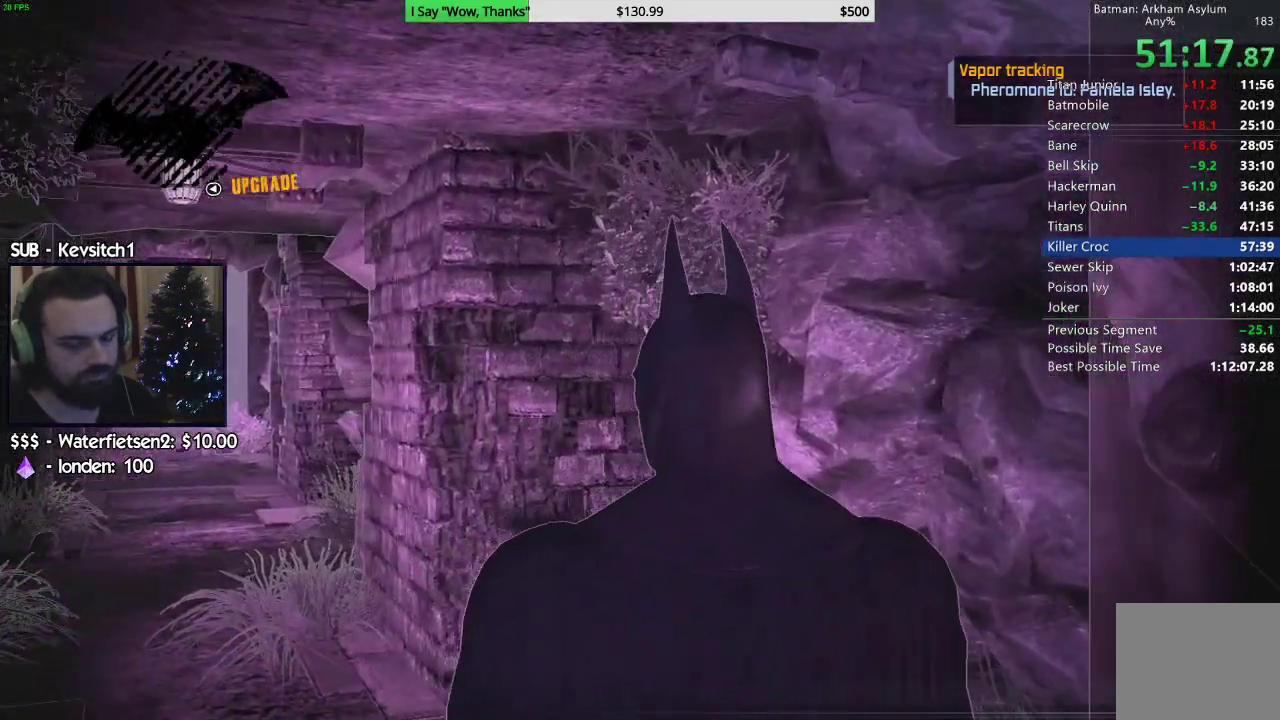
{"dt_ms": 500, "buttons": [], "left_stick": "down-right", "right_stick": "right", "events": [[333, "left_stick", "down-right"]]}
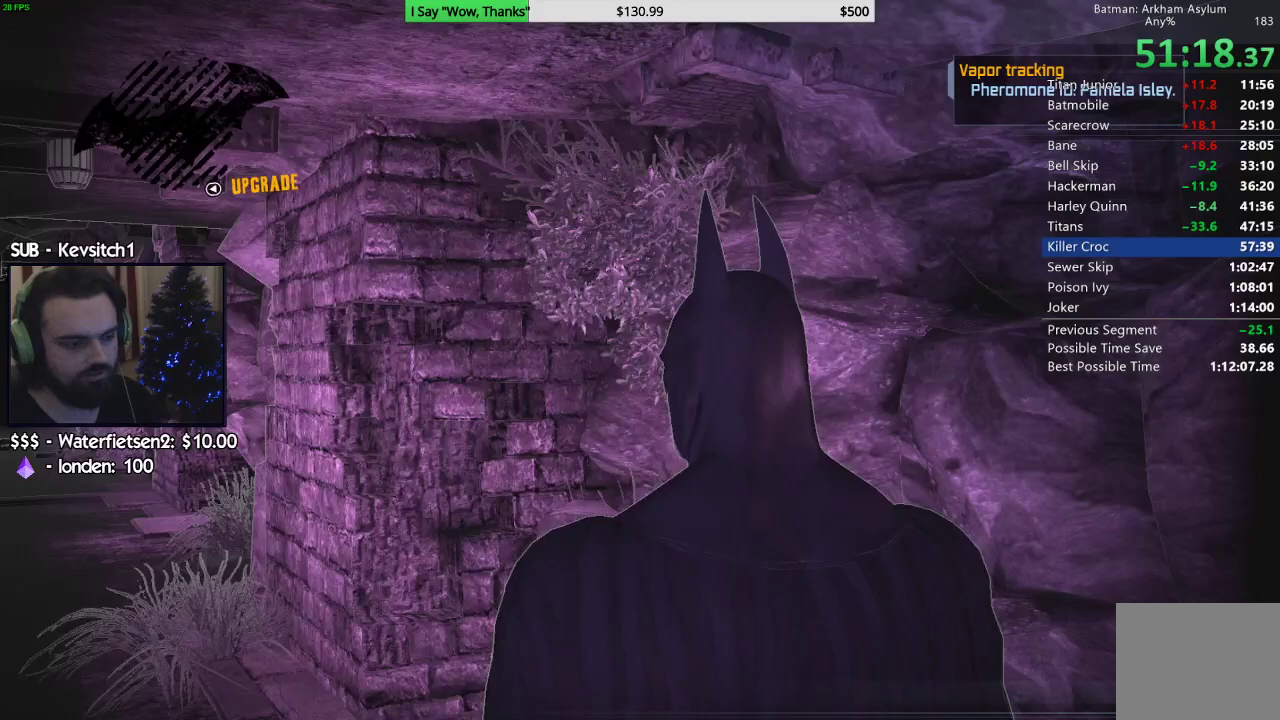
{"dt_ms": 500, "buttons": [], "left_stick": "down-right", "right_stick": "right", "events": []}
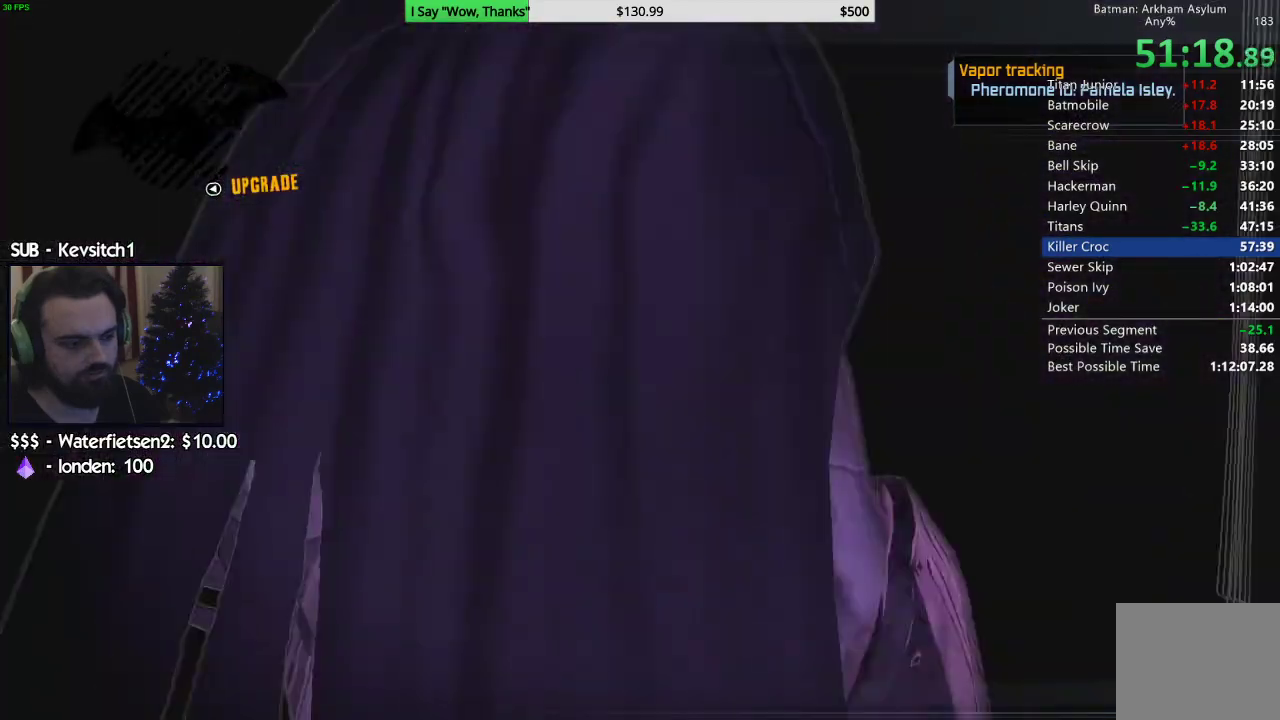
{"dt_ms": 500, "buttons": [], "left_stick": "down-right", "right_stick": "right", "events": []}
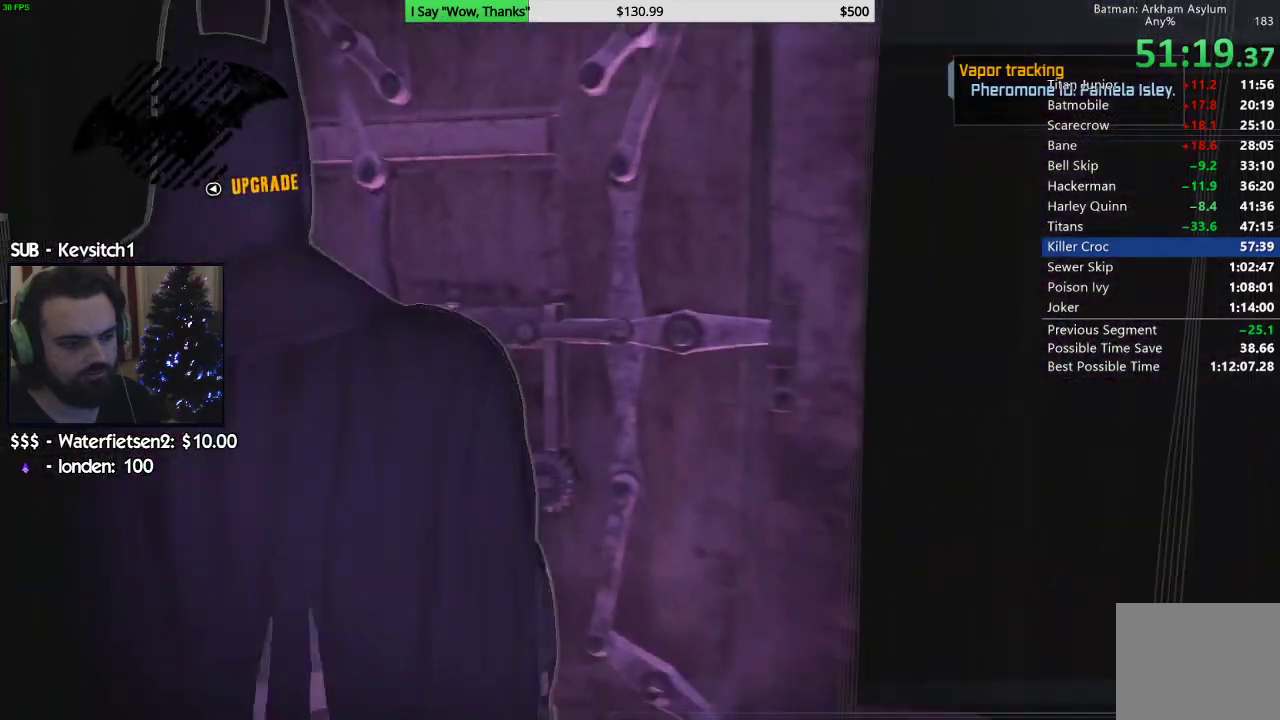
{"dt_ms": 500, "buttons": [], "left_stick": "center", "right_stick": "center", "events": [[167, "left_stick", "up"], [183, "right_stick", "center"], [267, "left_stick", "center"], [350, "right_stick", "left"], [483, "right_stick", "center"]]}
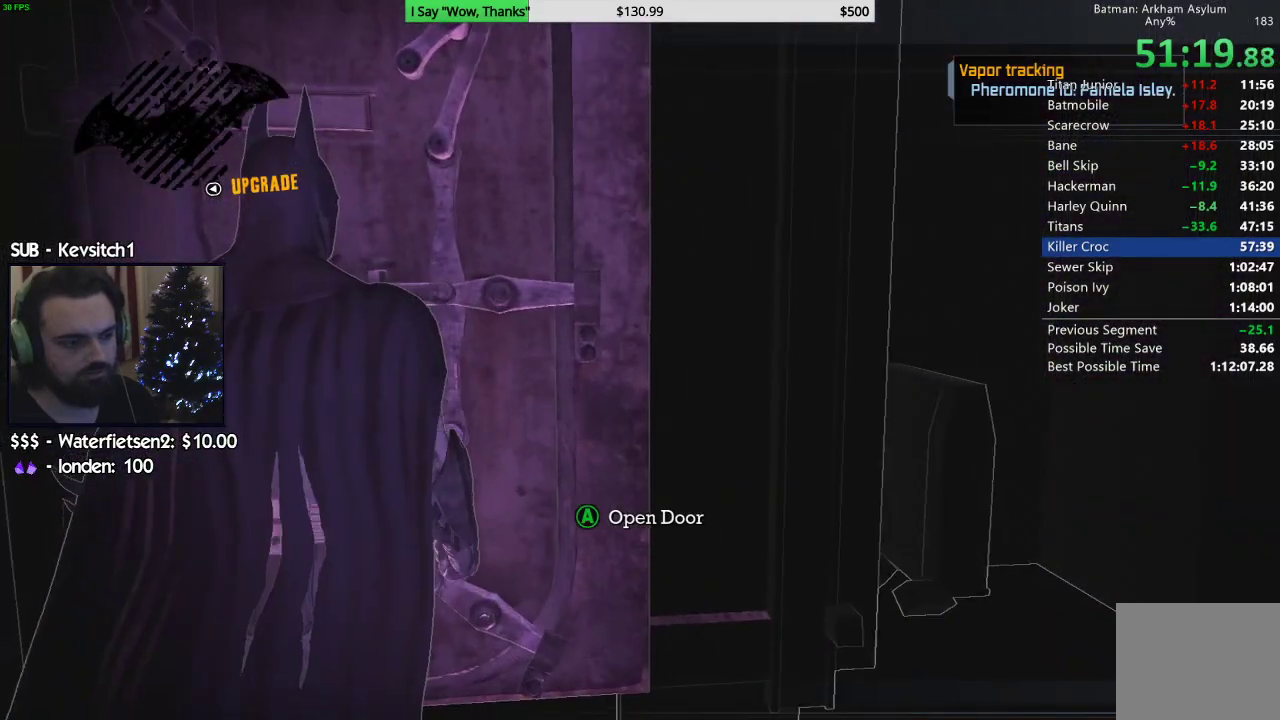
{"dt_ms": 500, "buttons": [], "left_stick": "center", "right_stick": "center", "events": []}
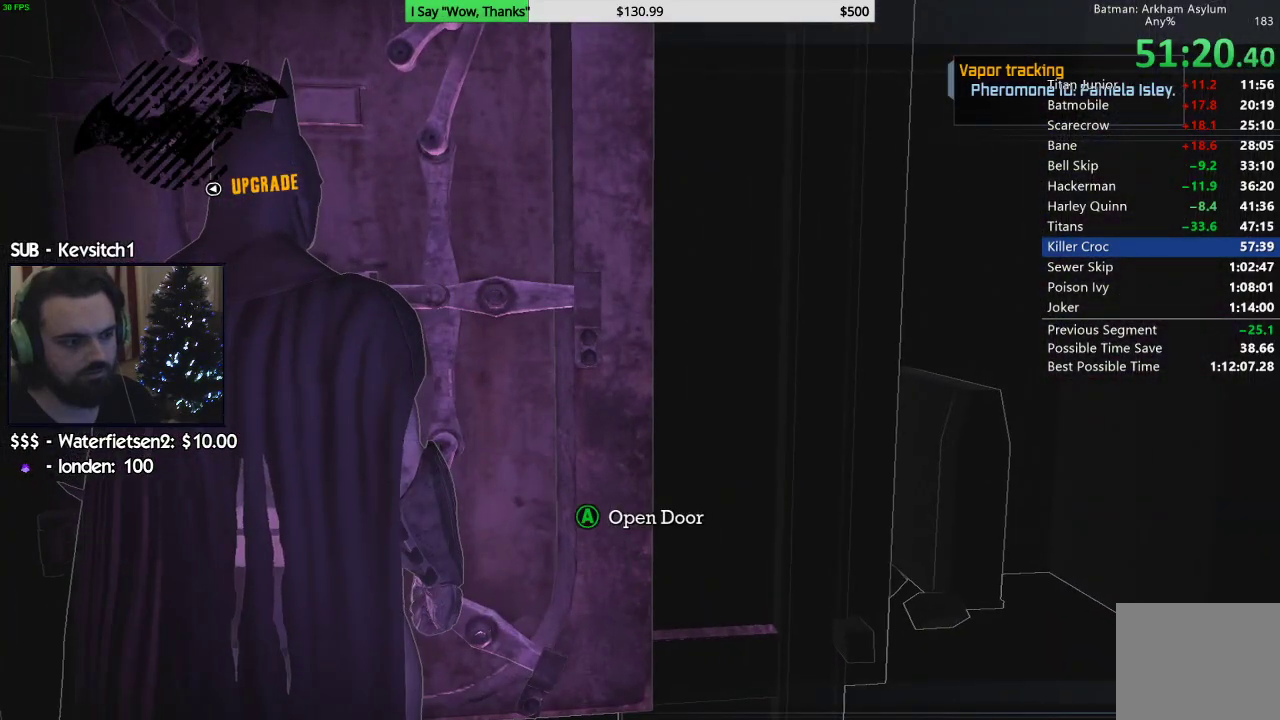
{"dt_ms": 500, "buttons": ["CROSS", "L2", "R1"], "left_stick": "center", "right_stick": "center", "events": [[50, "CROSS", "down"], [50, "L2", "down"], [50, "R1", "down"]]}
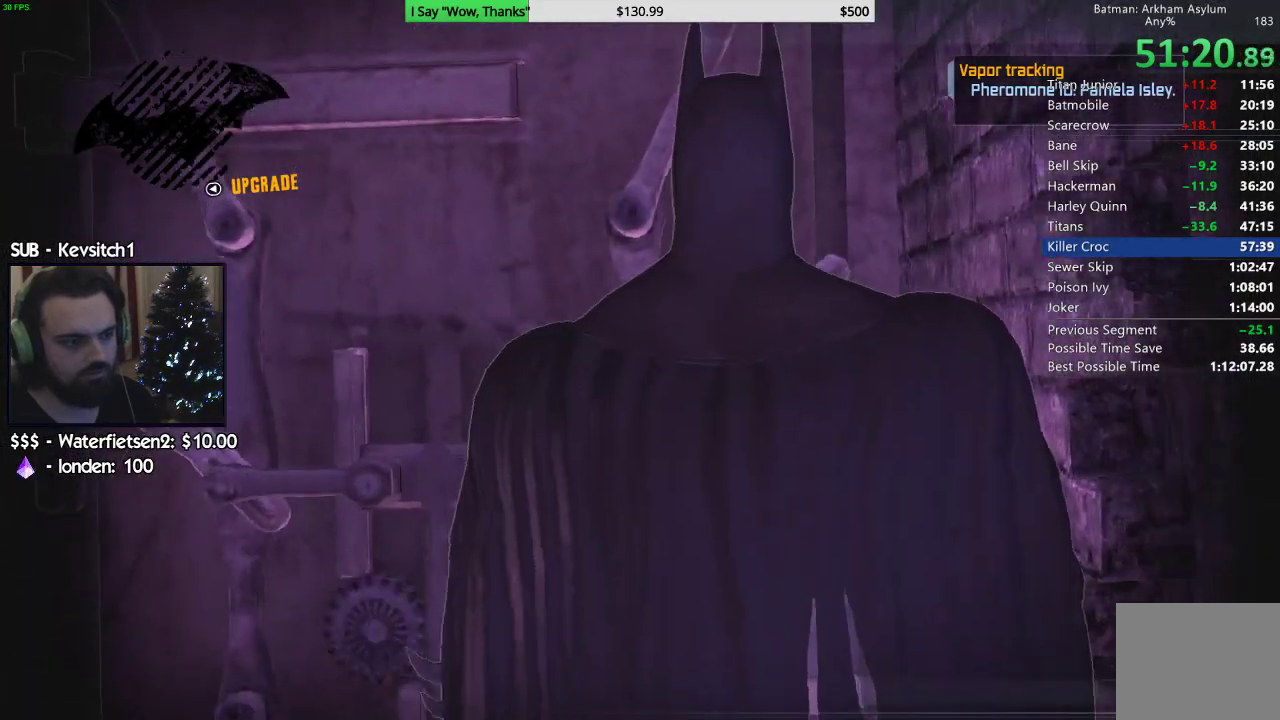
{"dt_ms": 500, "buttons": [], "left_stick": "down-left", "right_stick": "center", "events": [[417, "CROSS", "up"], [417, "L2", "up"], [417, "R1", "up"], [450, "left_stick", "down-left"]]}
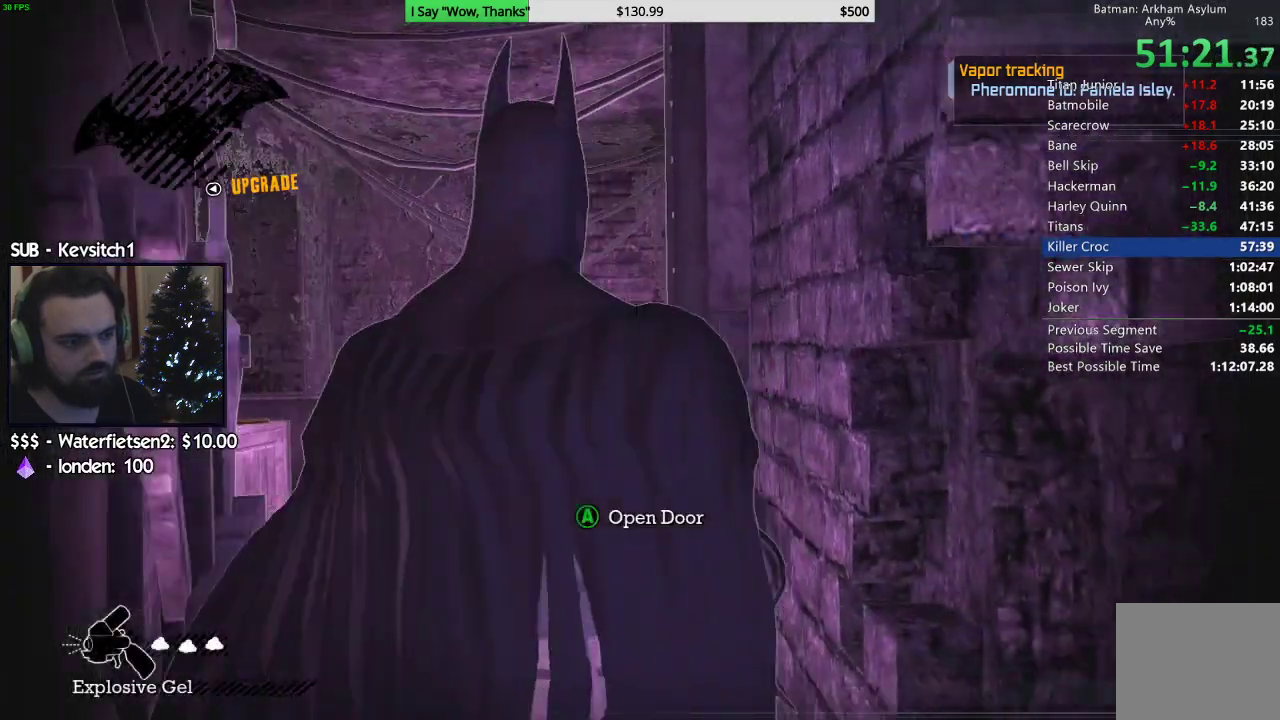
{"dt_ms": 500, "buttons": ["CROSS"], "left_stick": "down-left", "right_stick": "down-left", "events": [[117, "CROSS", "down"], [317, "right_stick", "left"], [367, "right_stick", "down-left"]]}